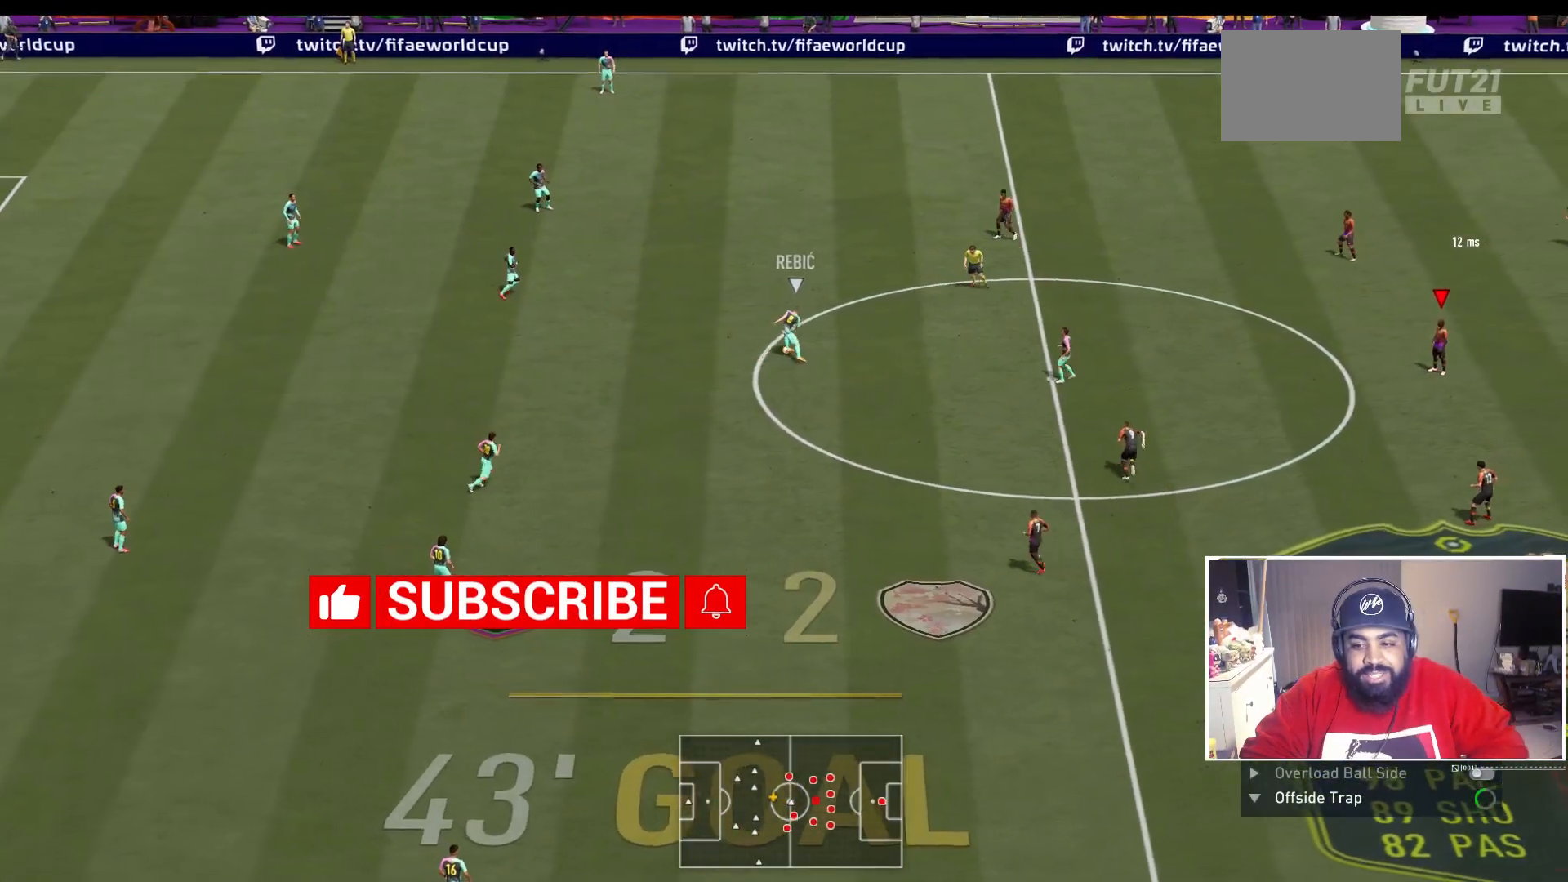
Gameplay with a controller (Xbox layout); each line is a JSON object with the inputs held at the frame after it. "events" lists button and stick changes between this image and that frame as [ms after this image, input, new state], when the widget could be followed in between. Not read: L3 R3.
{"buttons": [], "left_stick": "center", "right_stick": "center"}
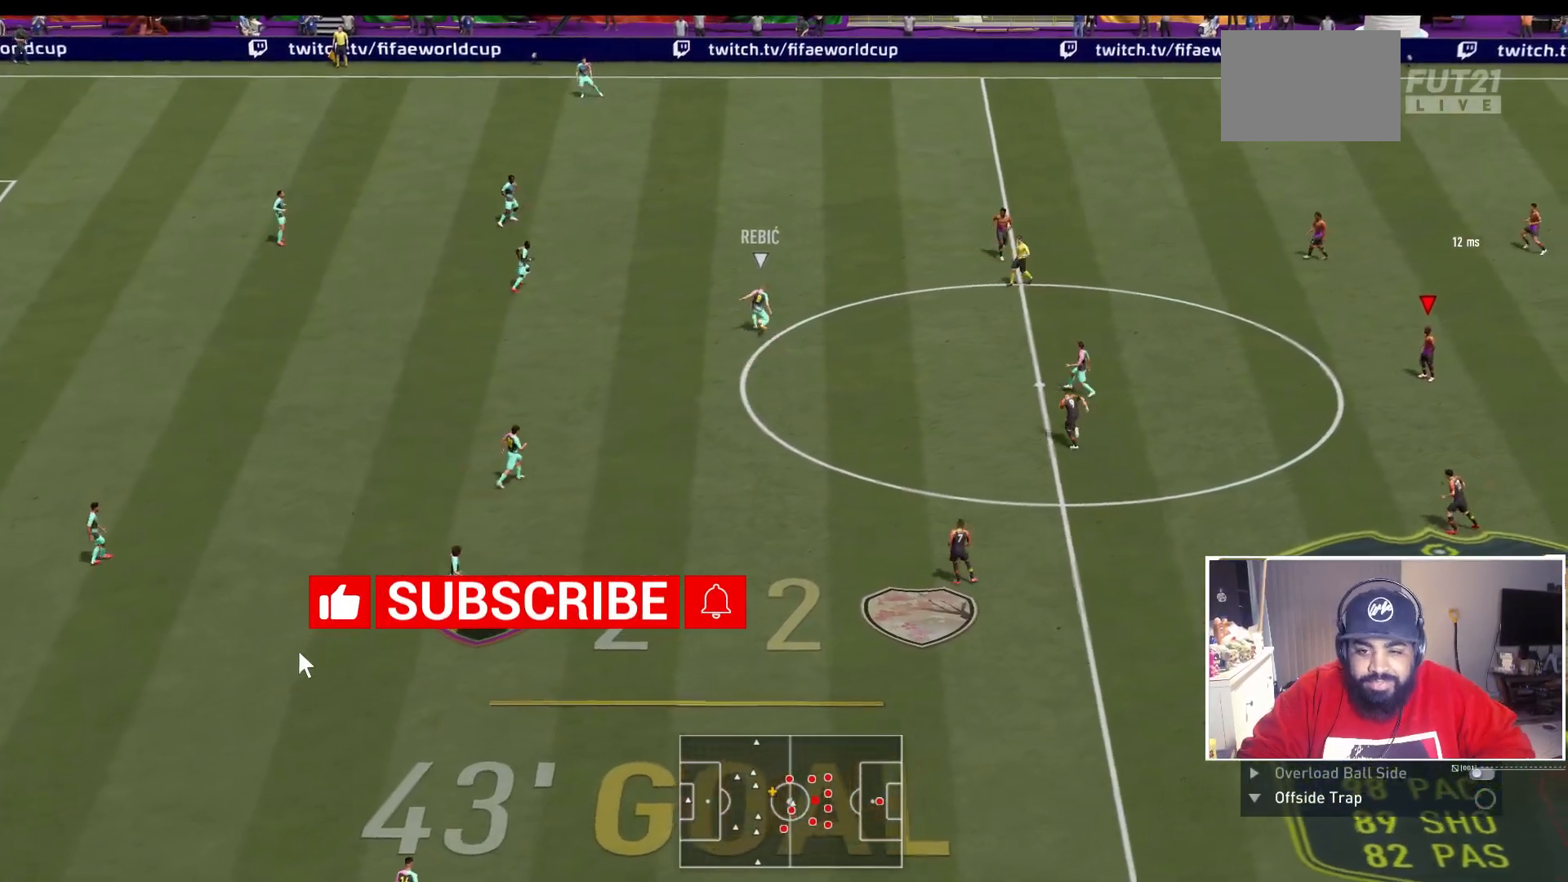
{"buttons": [], "left_stick": "up-left", "right_stick": "center", "events": [[100, "left_stick", "left"], [250, "left_stick", "up-left"]]}
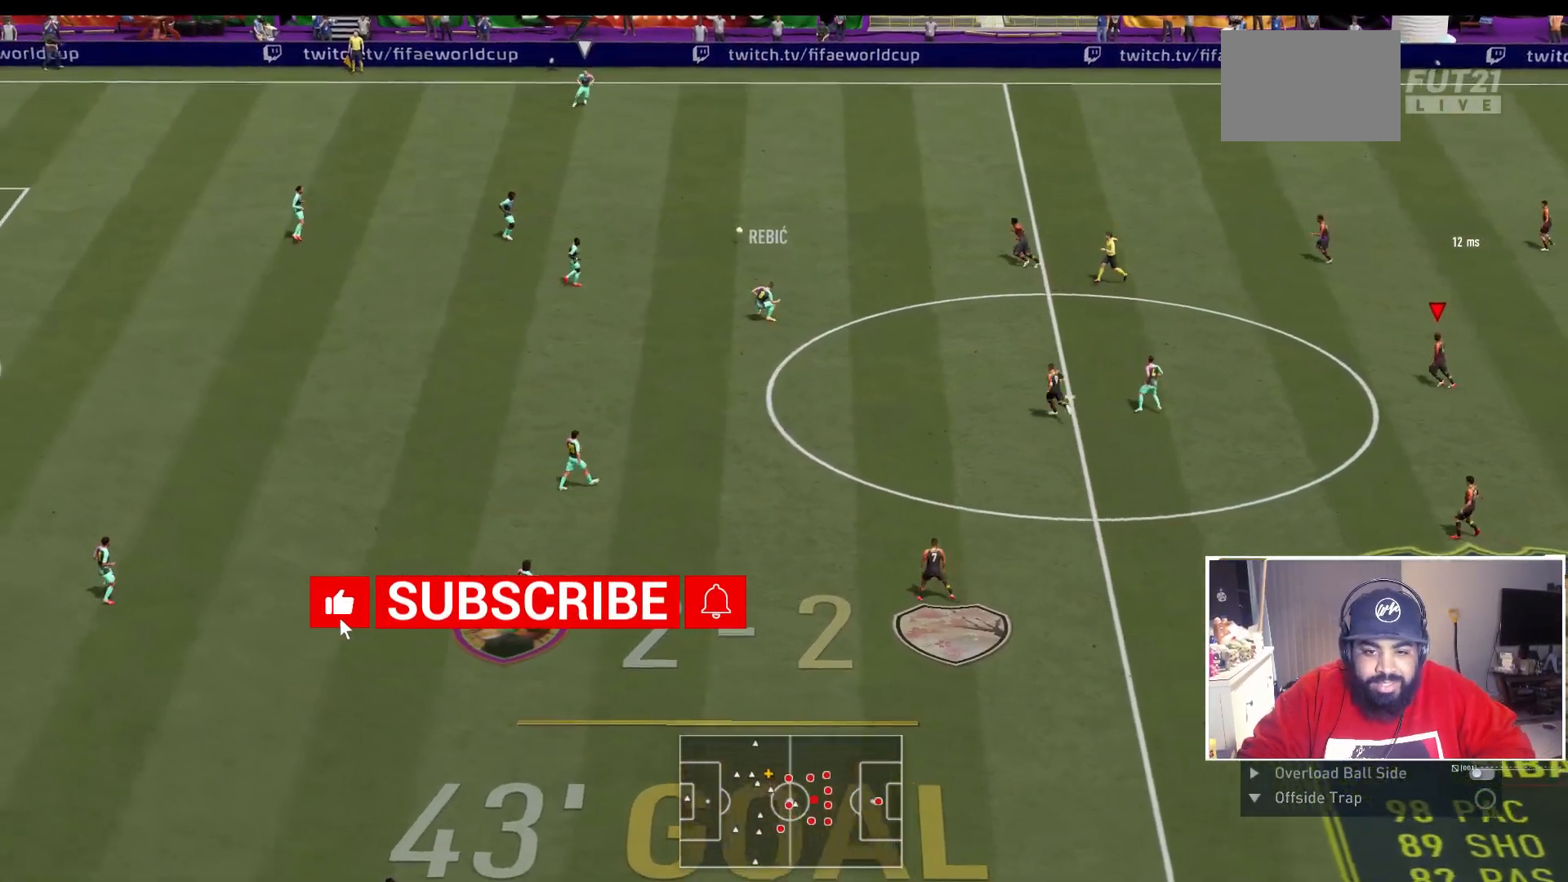
{"buttons": [], "left_stick": "up-left", "right_stick": "center", "events": []}
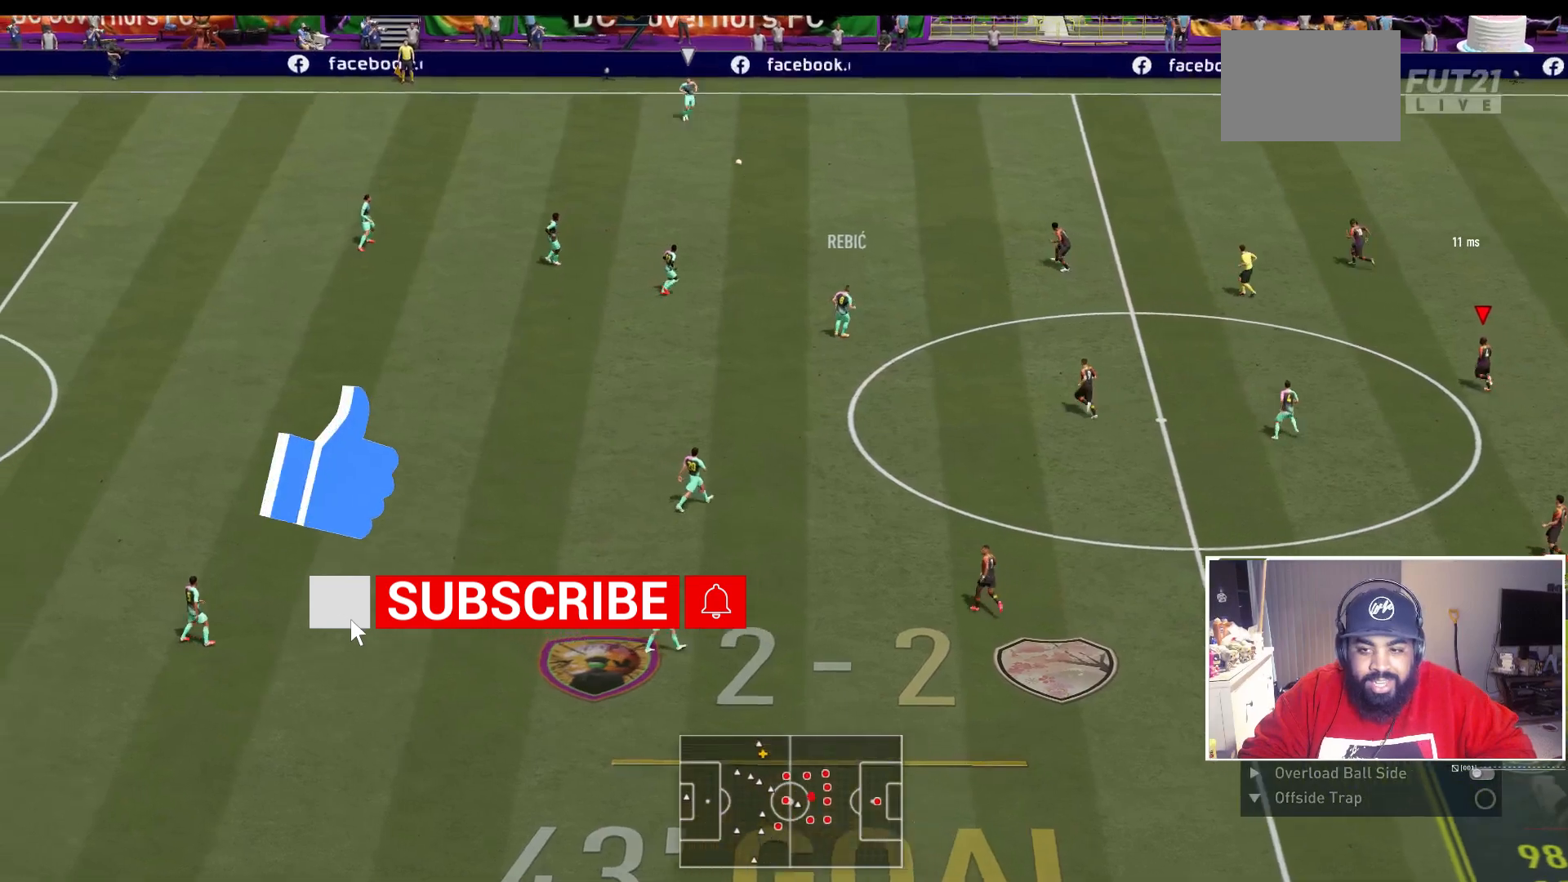
{"buttons": [], "left_stick": "center", "right_stick": "center", "events": [[200, "left_stick", "center"]]}
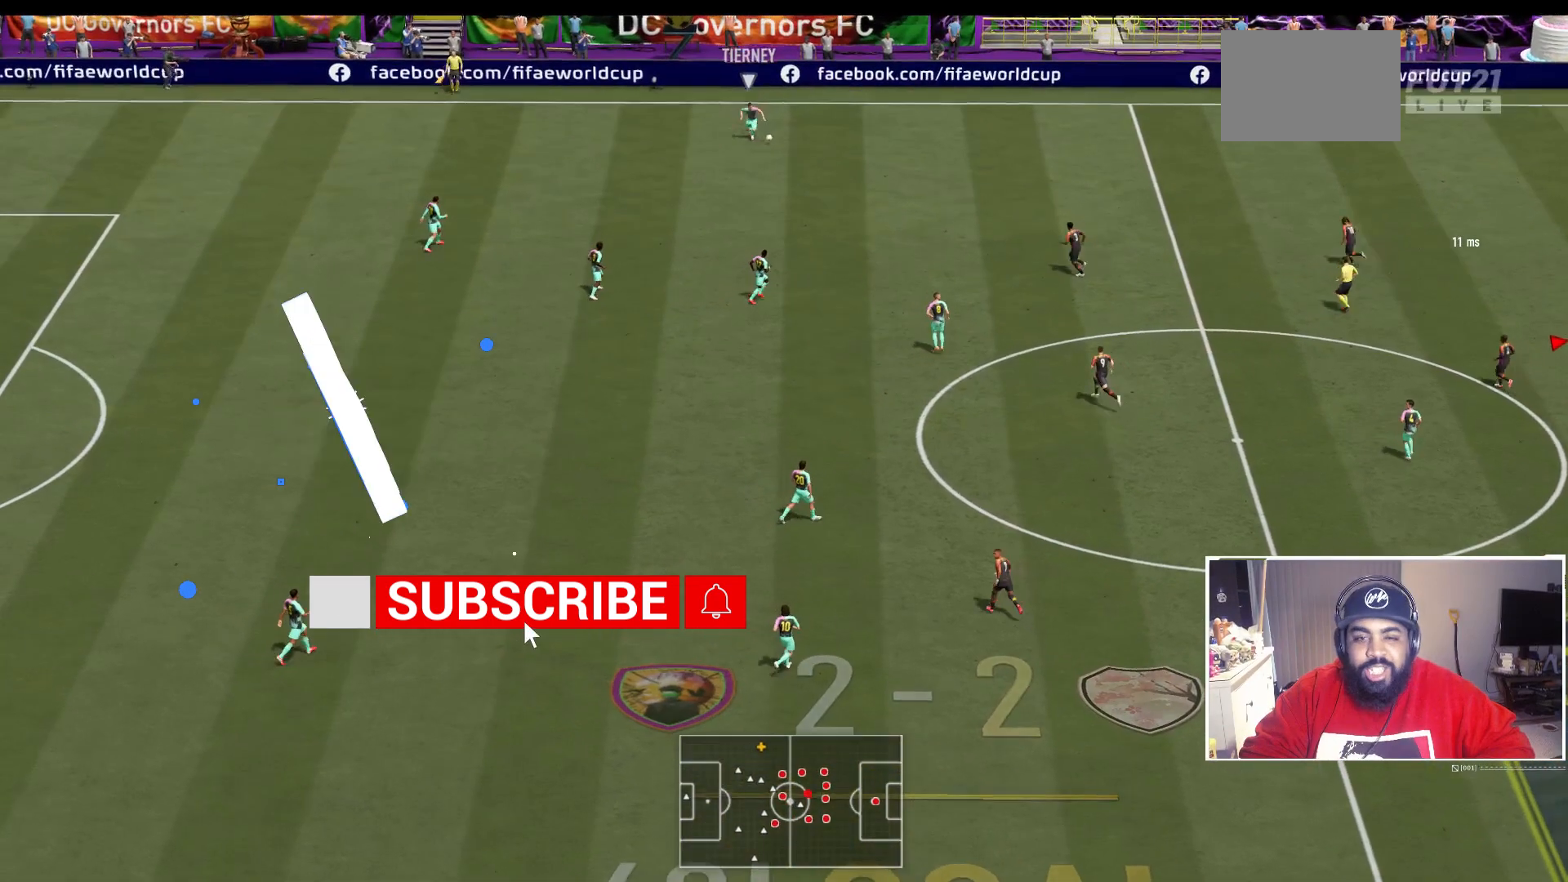
{"buttons": [], "left_stick": "center", "right_stick": "center", "events": []}
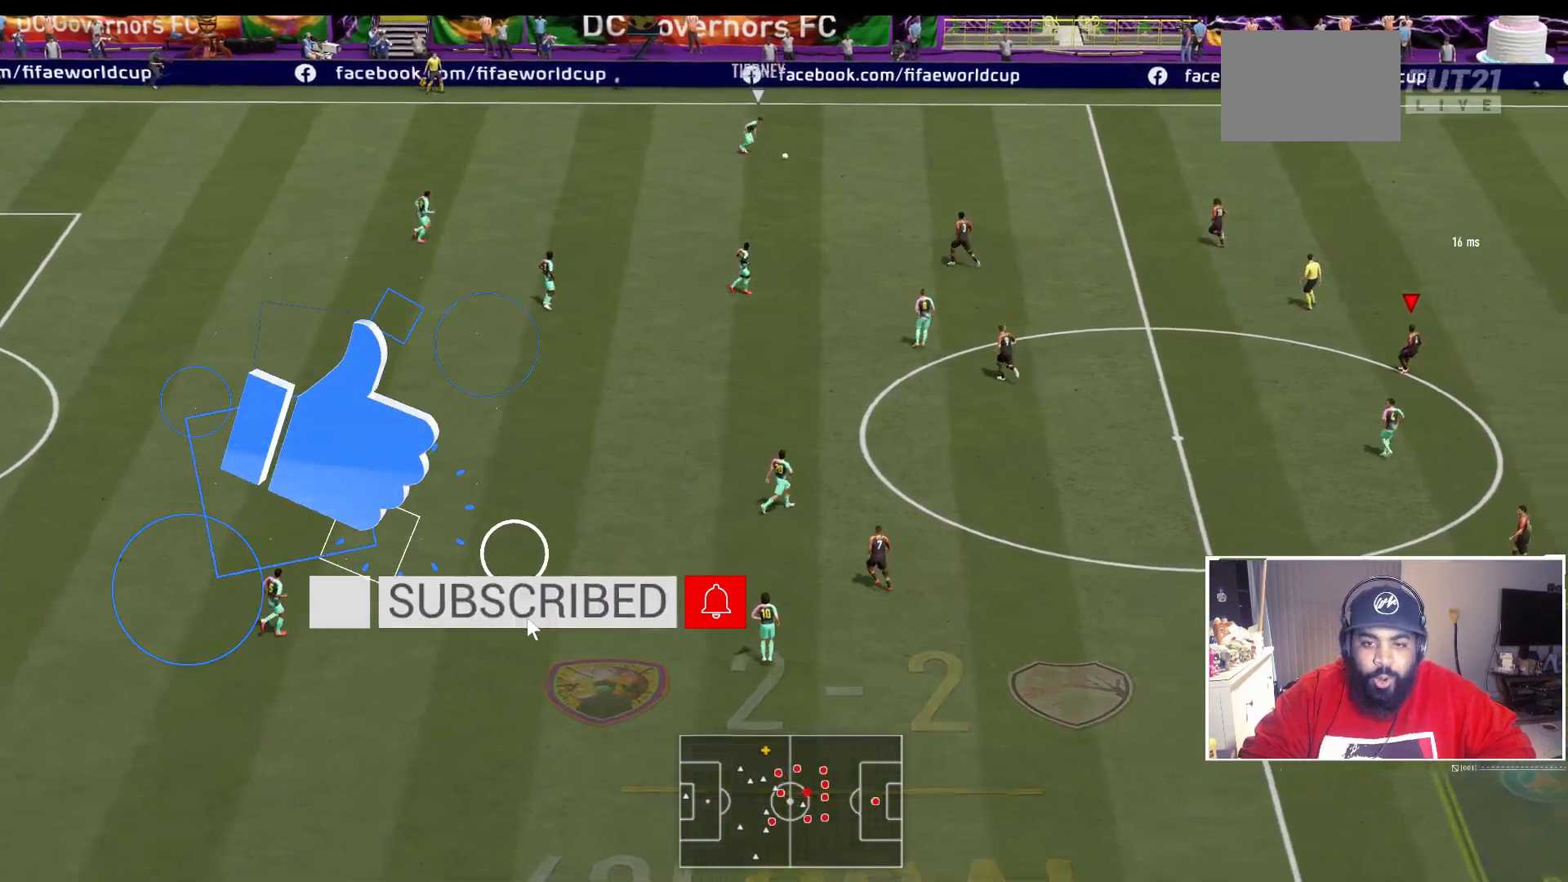
{"buttons": [], "left_stick": "center", "right_stick": "center", "events": [[50, "left_stick", "left"], [100, "left_stick", "down-left"], [250, "left_stick", "center"]]}
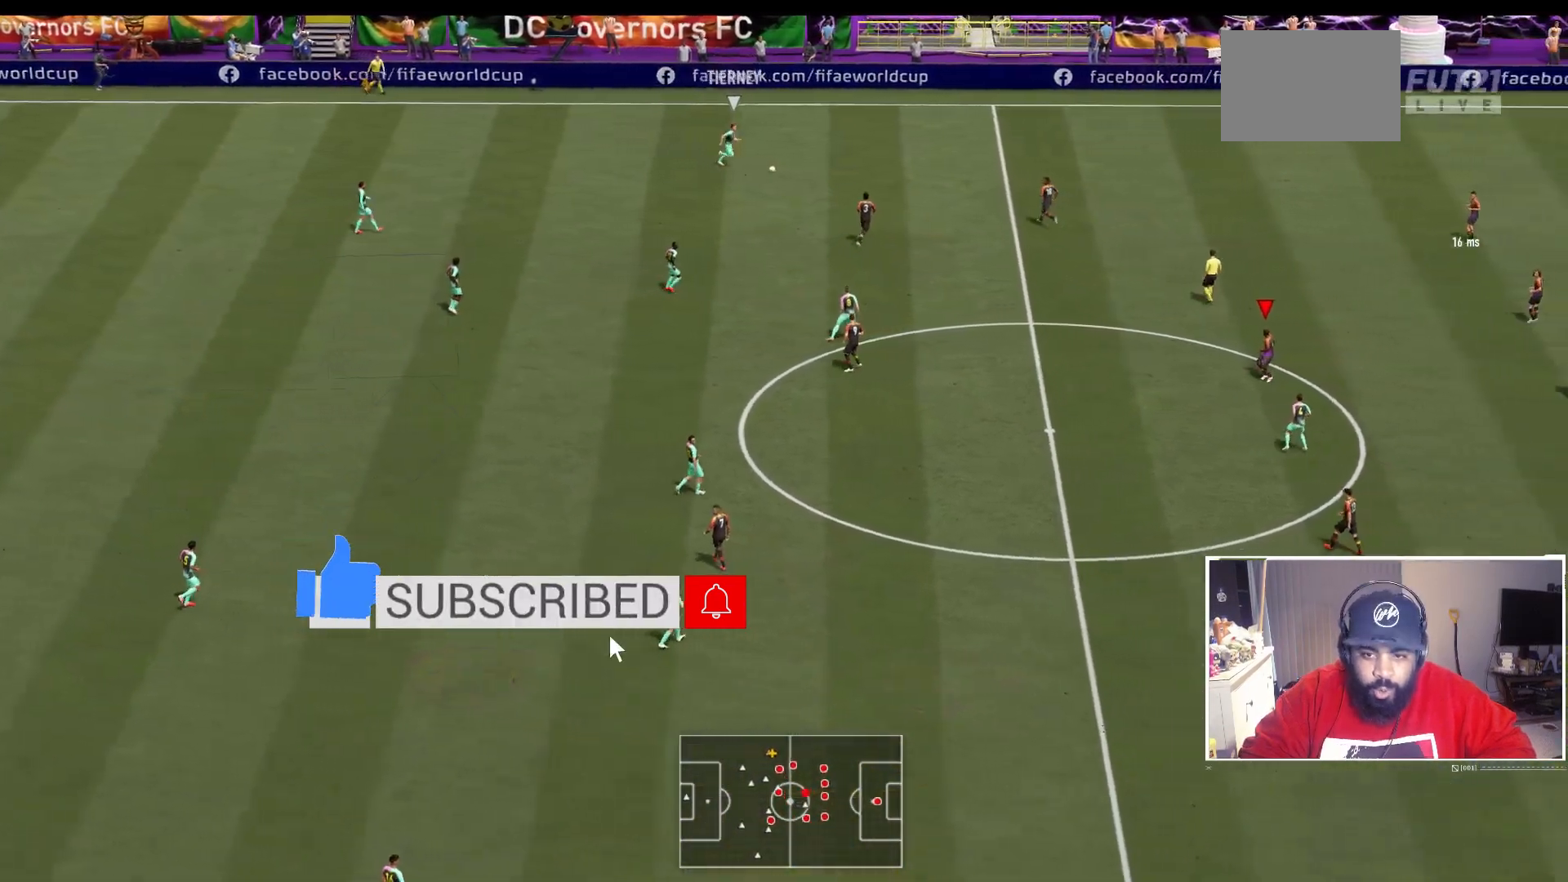
{"buttons": ["R2"], "left_stick": "up", "right_stick": "center", "events": [[67, "left_stick", "up"], [450, "R2", "down"]]}
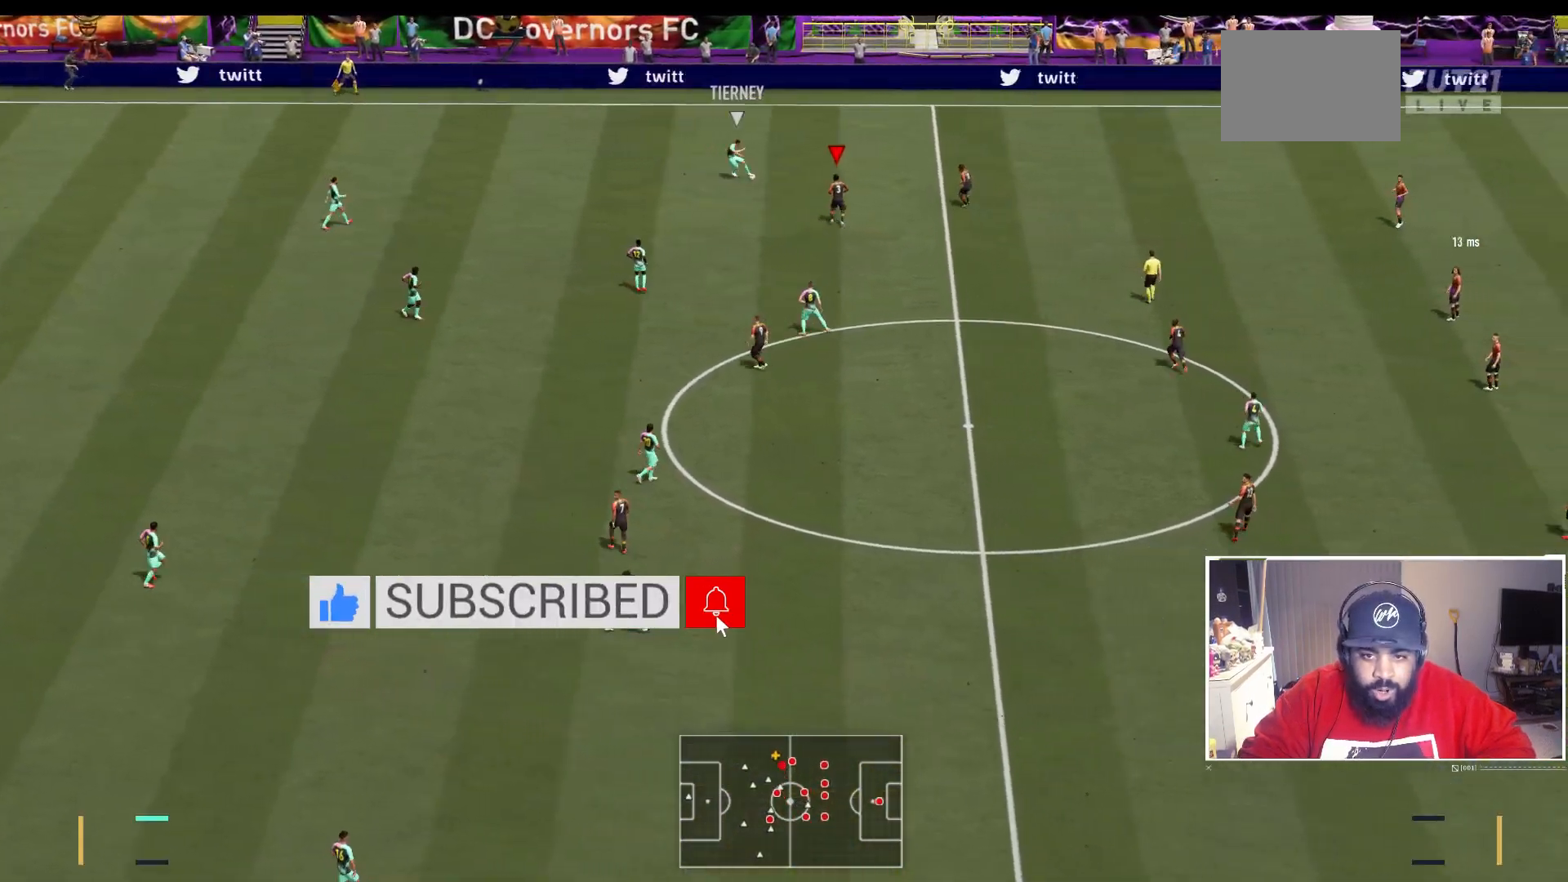
{"buttons": ["L2", "R2"], "left_stick": "down-left", "right_stick": "center", "events": [[117, "L2", "down"], [300, "left_stick", "left"], [417, "left_stick", "down-left"]]}
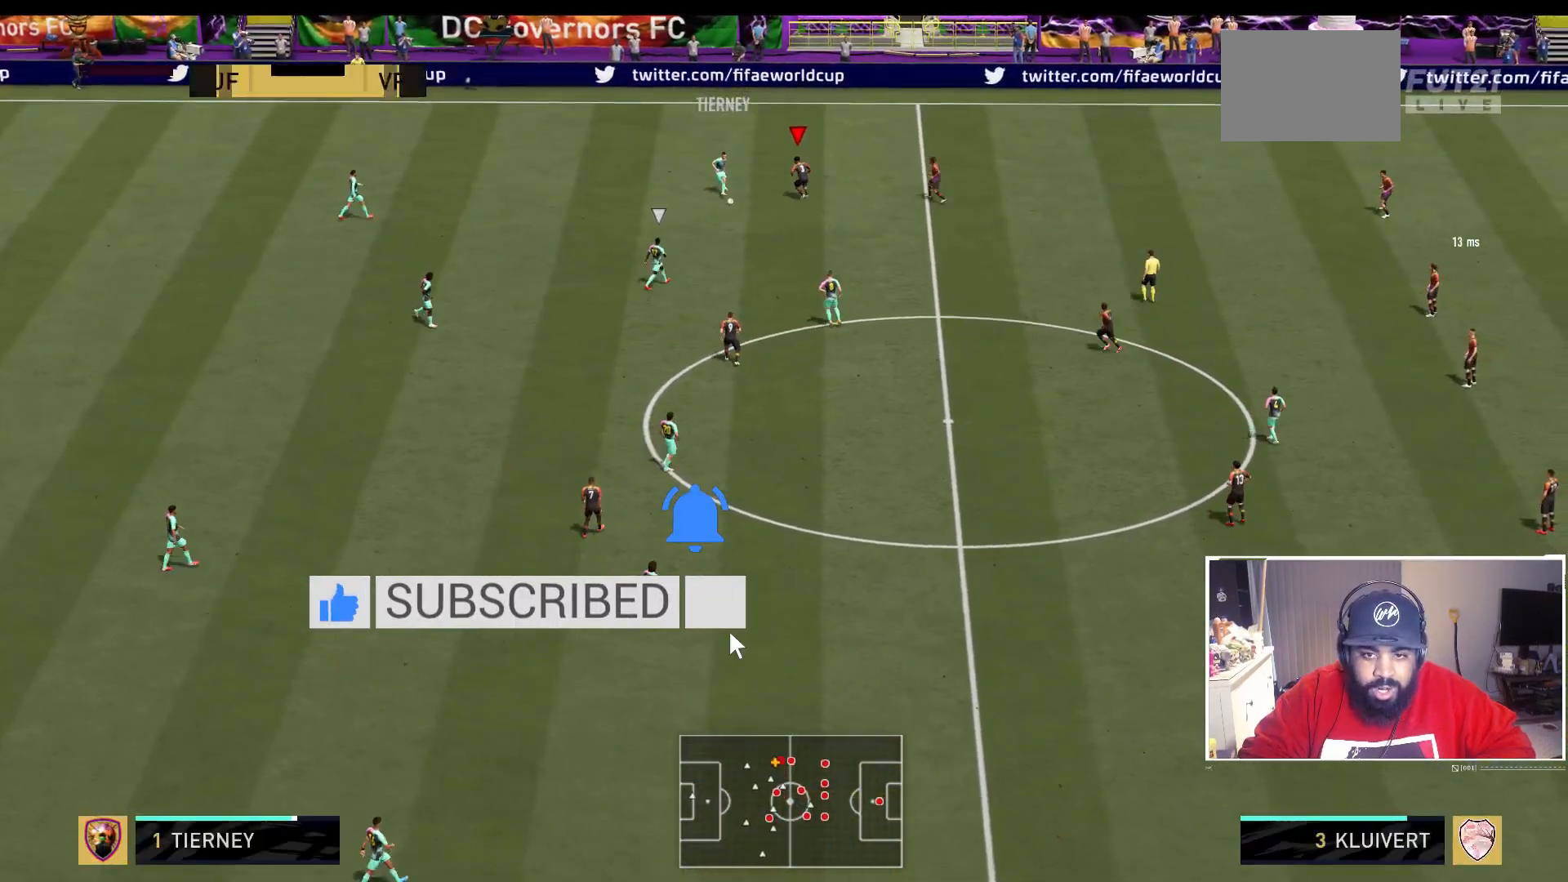
{"buttons": ["L2", "R2"], "left_stick": "down", "right_stick": "center", "events": [[150, "left_stick", "left"], [200, "B", "down"], [267, "left_stick", "down-left"], [450, "left_stick", "down"], [483, "B", "up"]]}
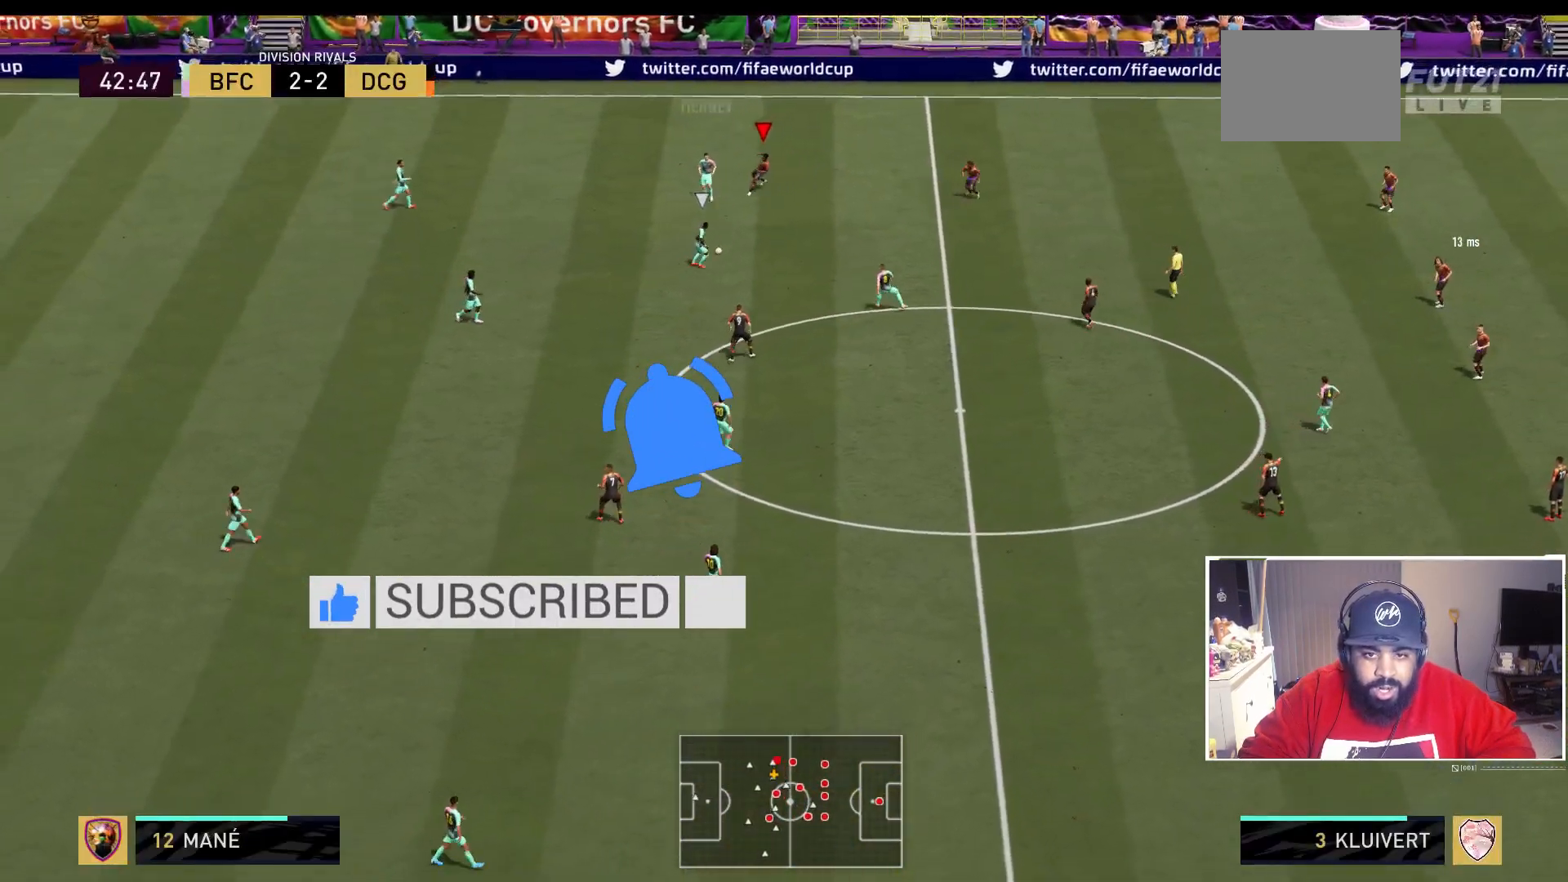
{"buttons": [], "left_stick": "down", "right_stick": "center", "events": [[50, "L2", "up"], [167, "R2", "up"], [183, "left_stick", "down-right"], [300, "right_stick", "right"], [367, "left_stick", "down"], [467, "right_stick", "center"]]}
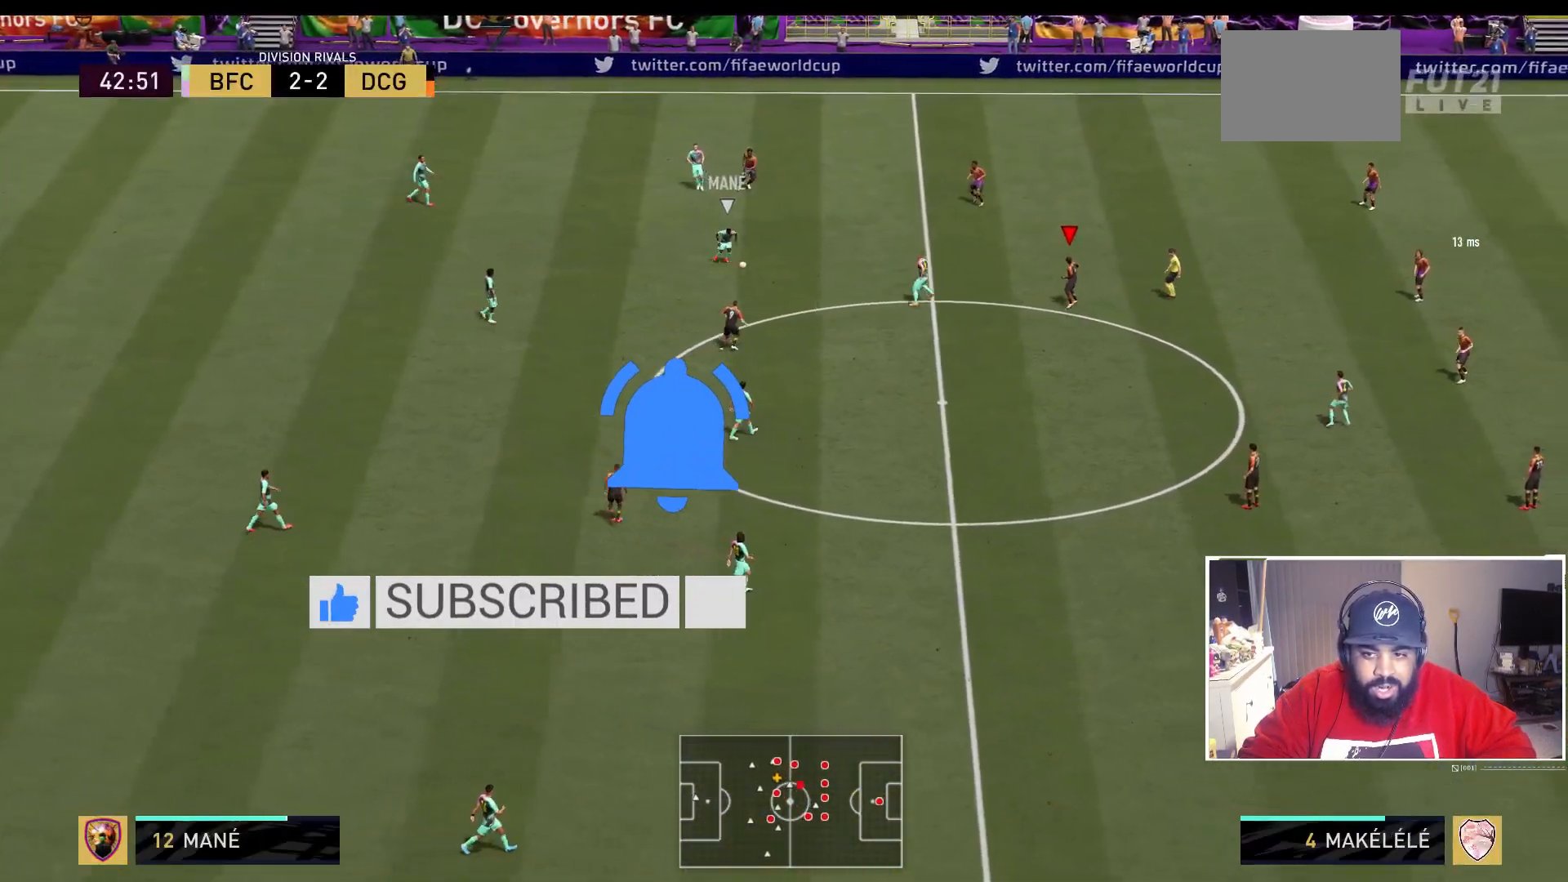
{"buttons": ["L2"], "left_stick": "down", "right_stick": "center", "events": [[17, "L2", "down"], [33, "left_stick", "down-left"], [333, "L1", "down"], [350, "left_stick", "down"], [400, "L1", "up"]]}
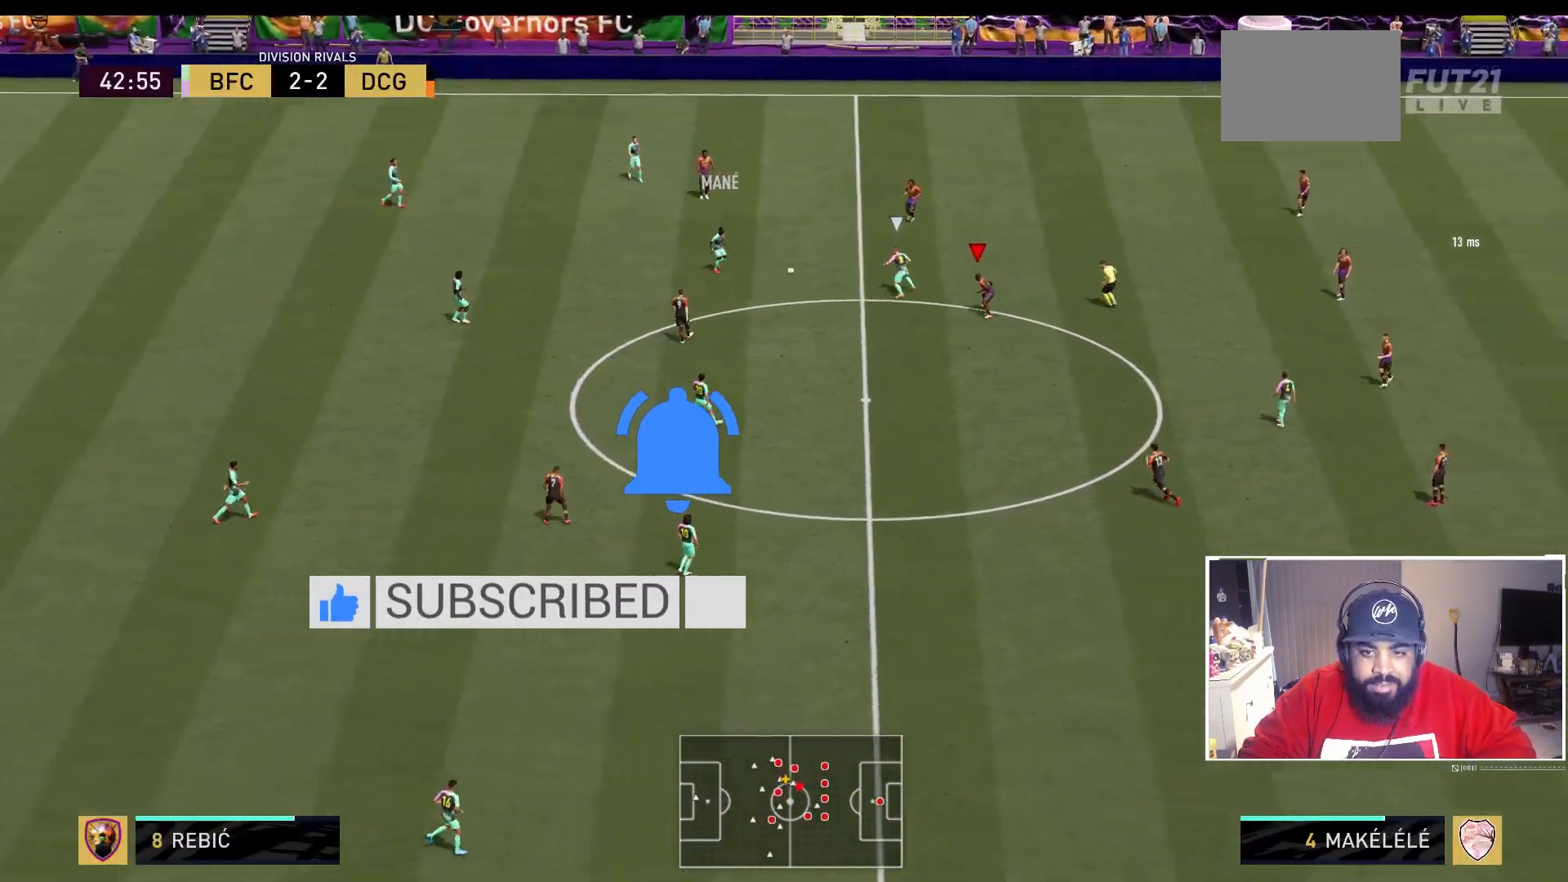
{"buttons": ["L2", "R2"], "left_stick": "up", "right_stick": "center", "events": [[183, "left_stick", "up-left"], [283, "left_stick", "up"], [417, "R2", "down"]]}
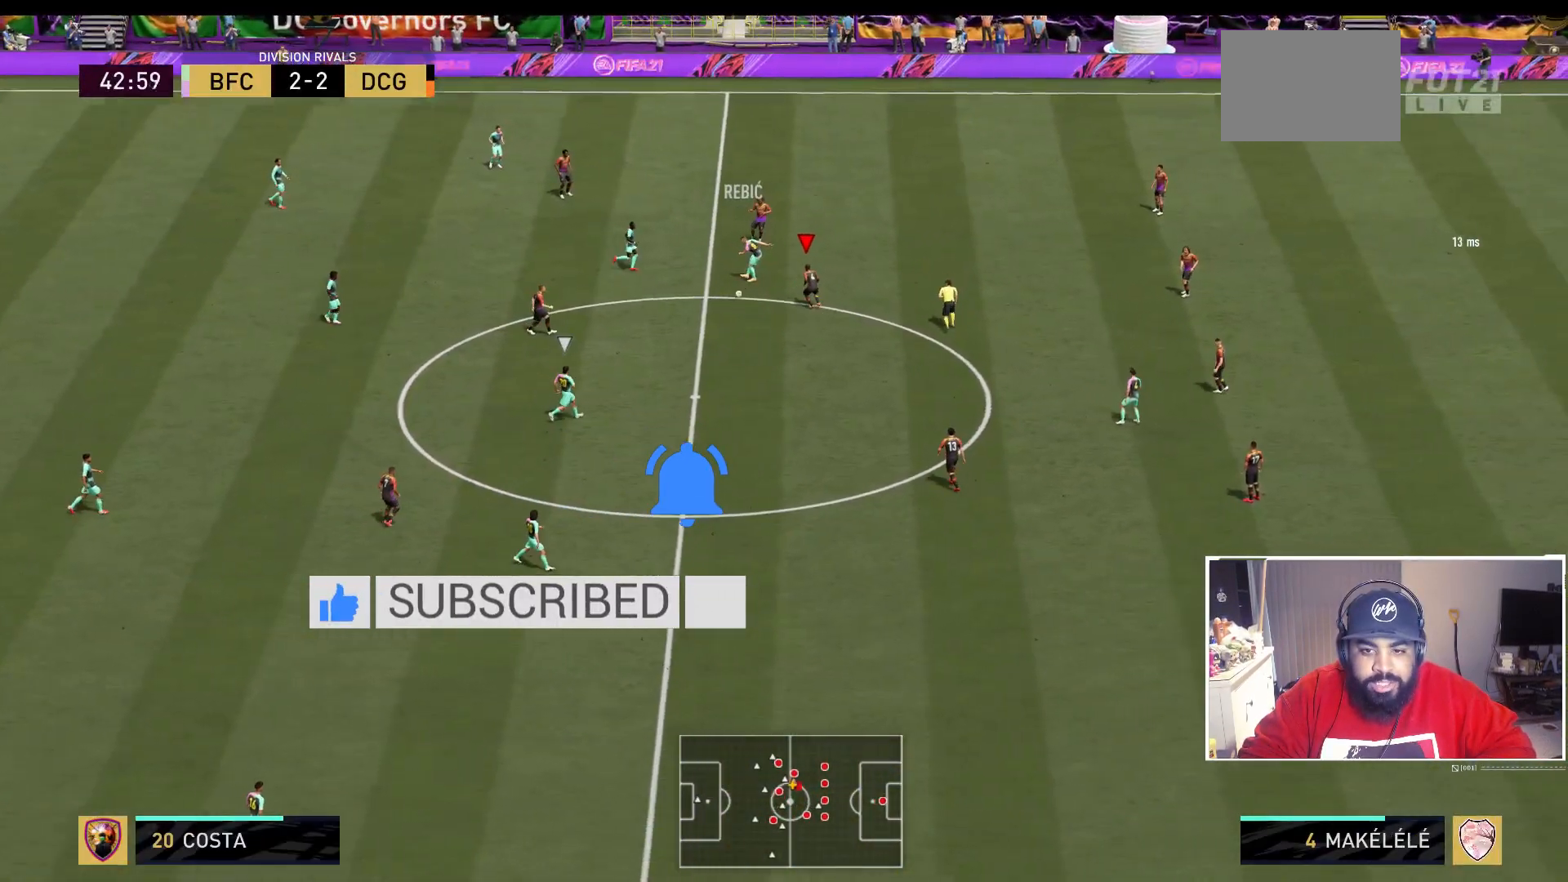
{"buttons": ["L2"], "left_stick": "down", "right_stick": "center", "events": [[250, "left_stick", "up-left"], [350, "left_stick", "down-left"], [450, "R2", "up"], [483, "left_stick", "down"]]}
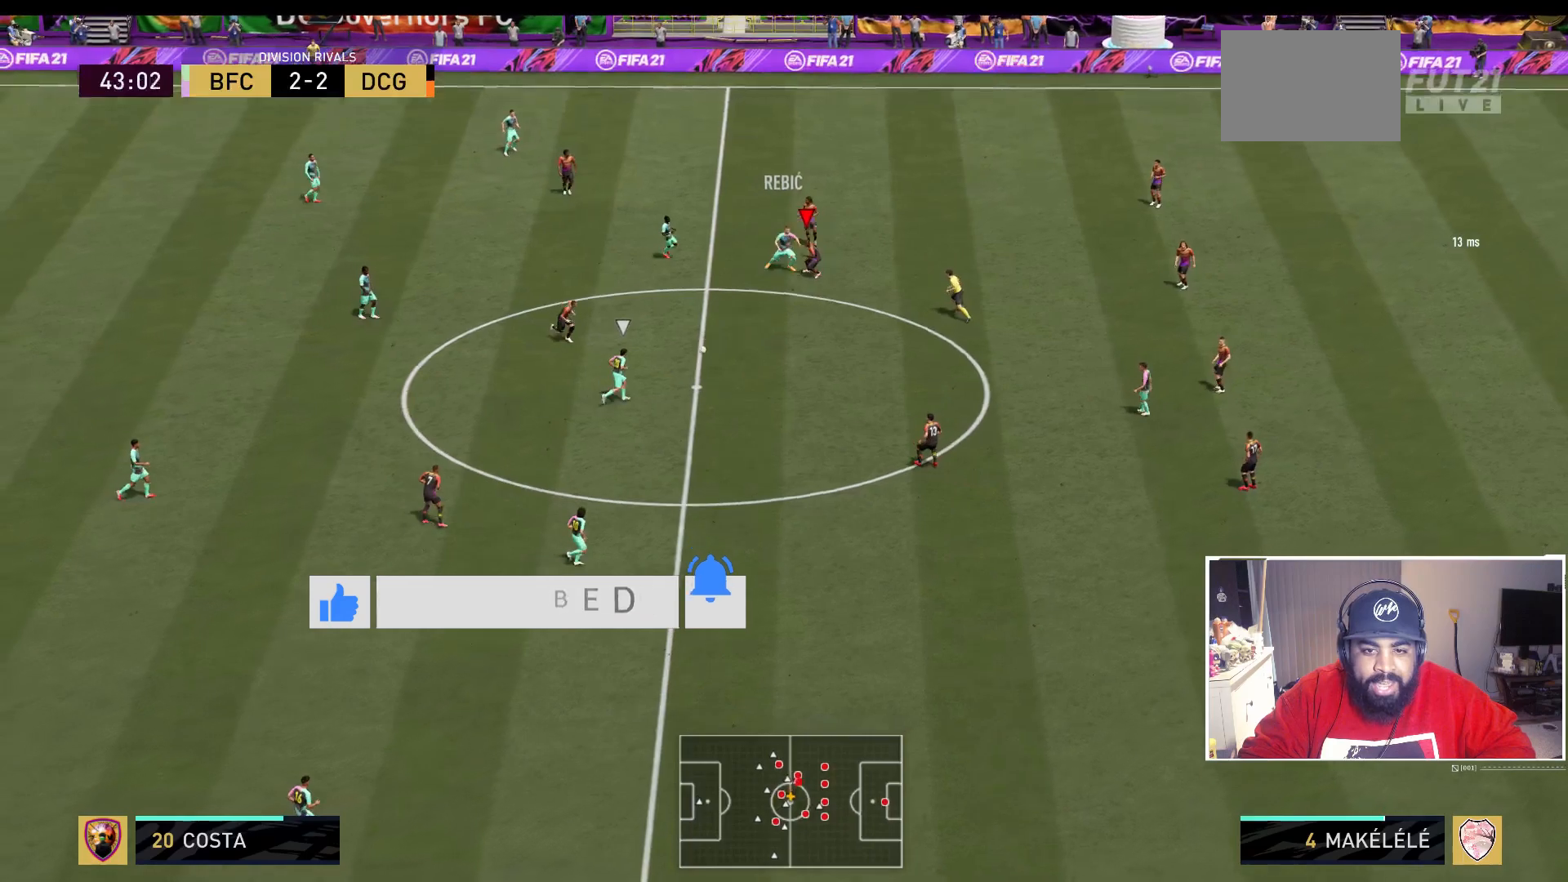
{"buttons": ["R2"], "left_stick": "down-right", "right_stick": "center", "events": [[200, "R2", "down"], [283, "left_stick", "down-right"], [333, "L2", "up"]]}
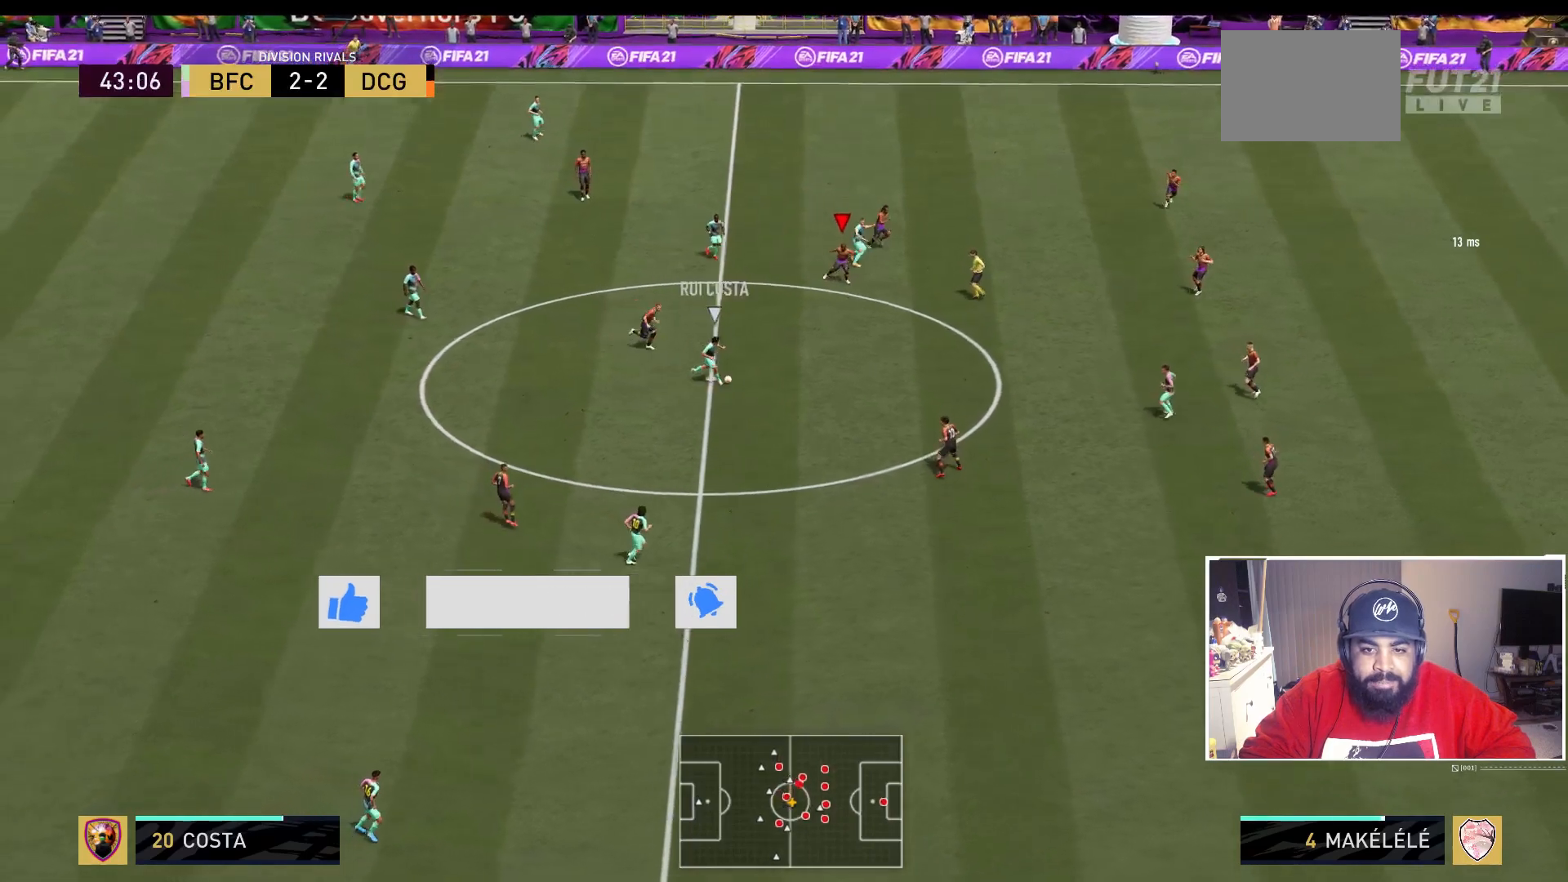
{"buttons": ["R2"], "left_stick": "down-right", "right_stick": "center", "events": []}
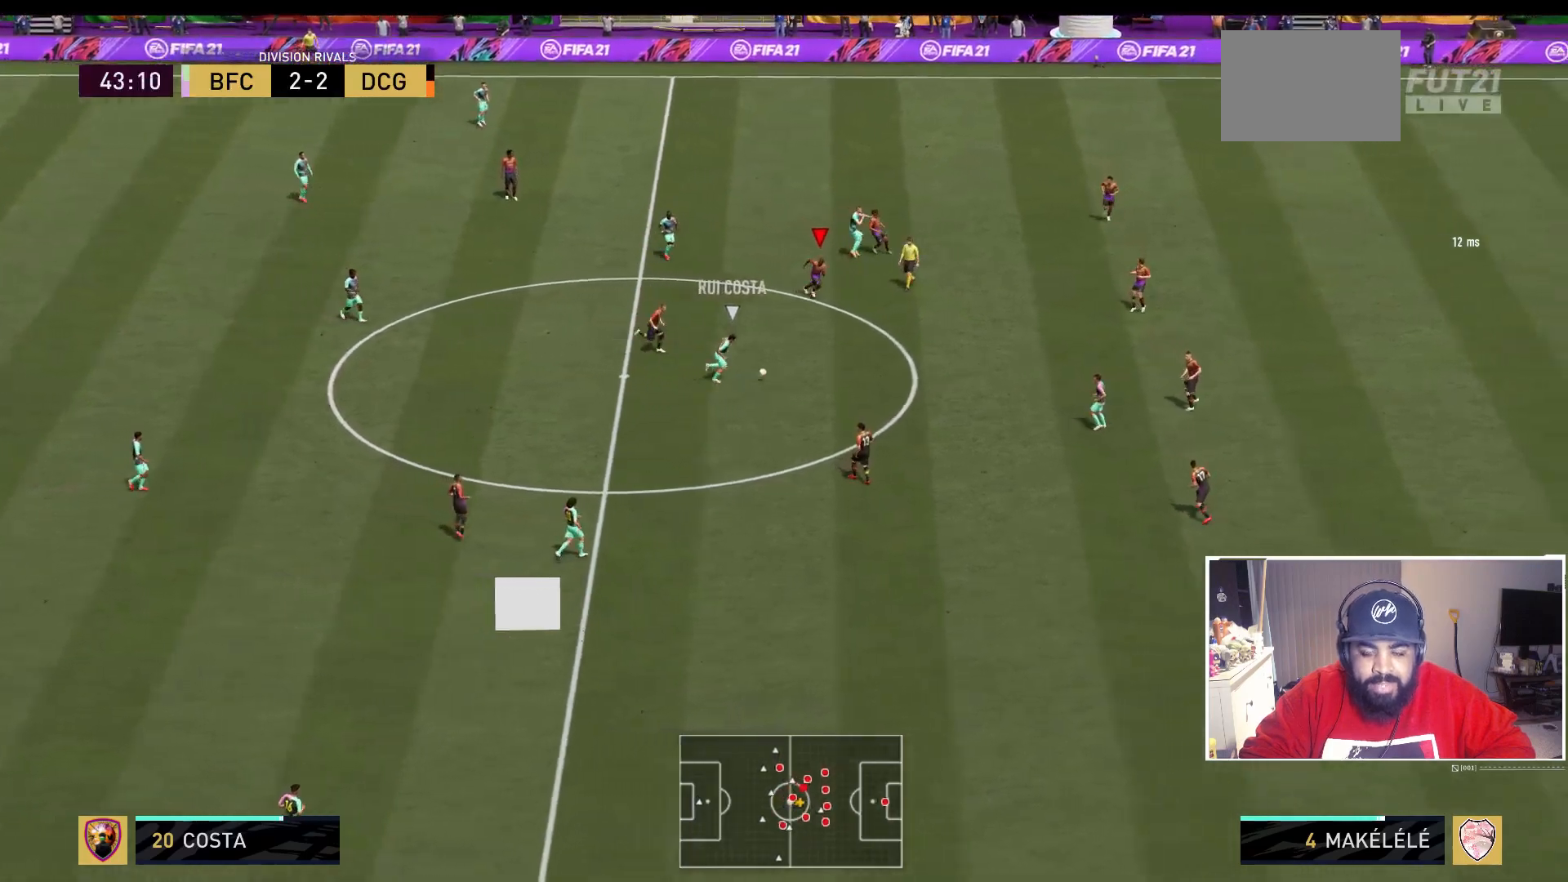
{"buttons": ["R2"], "left_stick": "down-right", "right_stick": "center", "events": []}
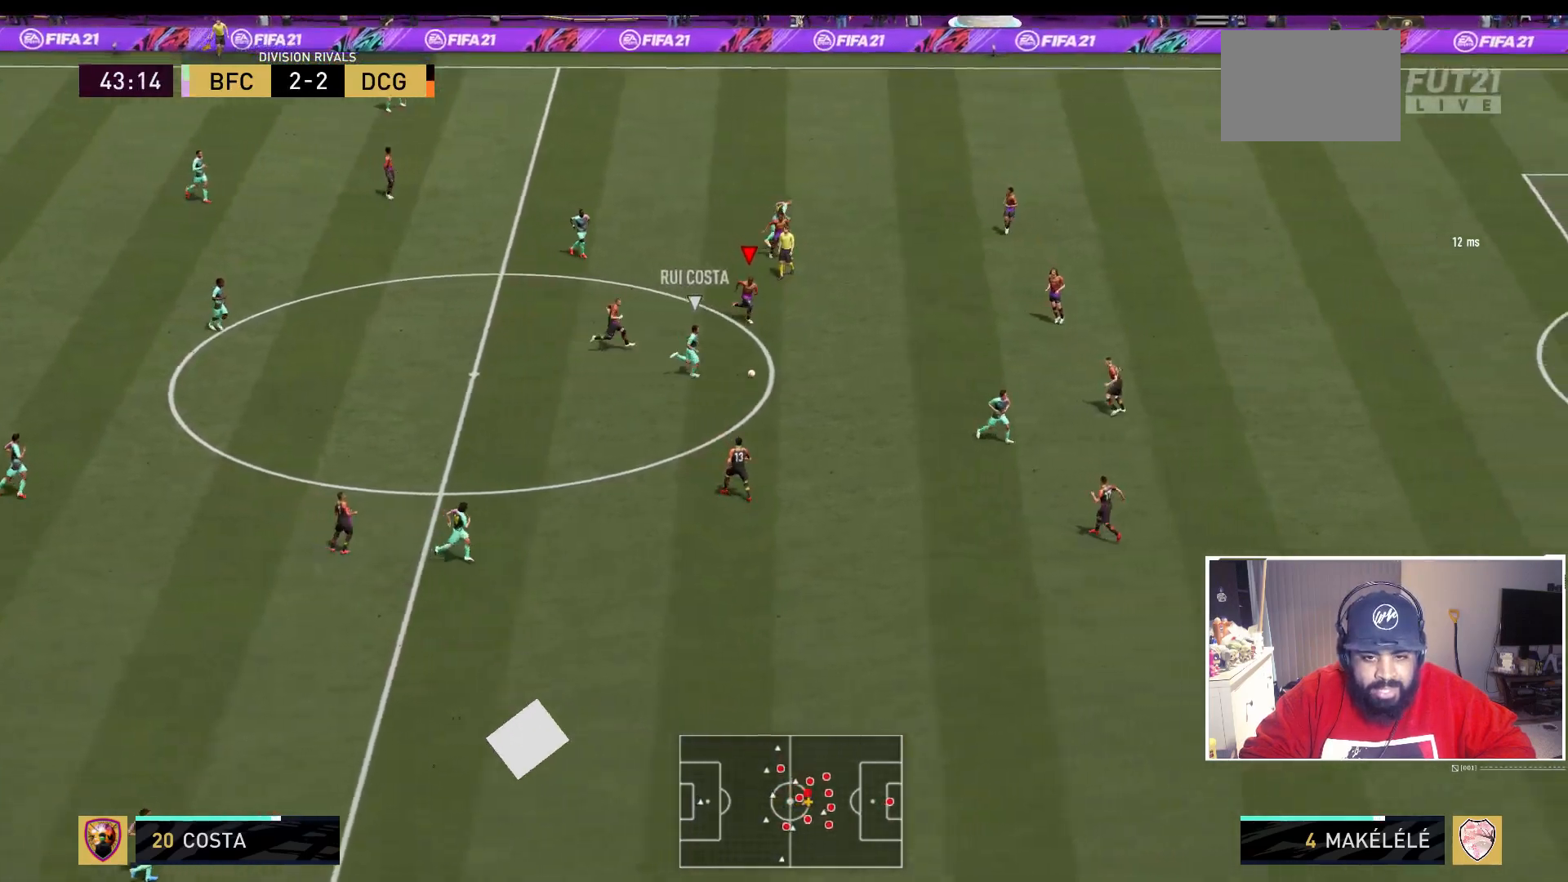
{"buttons": ["R2"], "left_stick": "down-right", "right_stick": "center", "events": []}
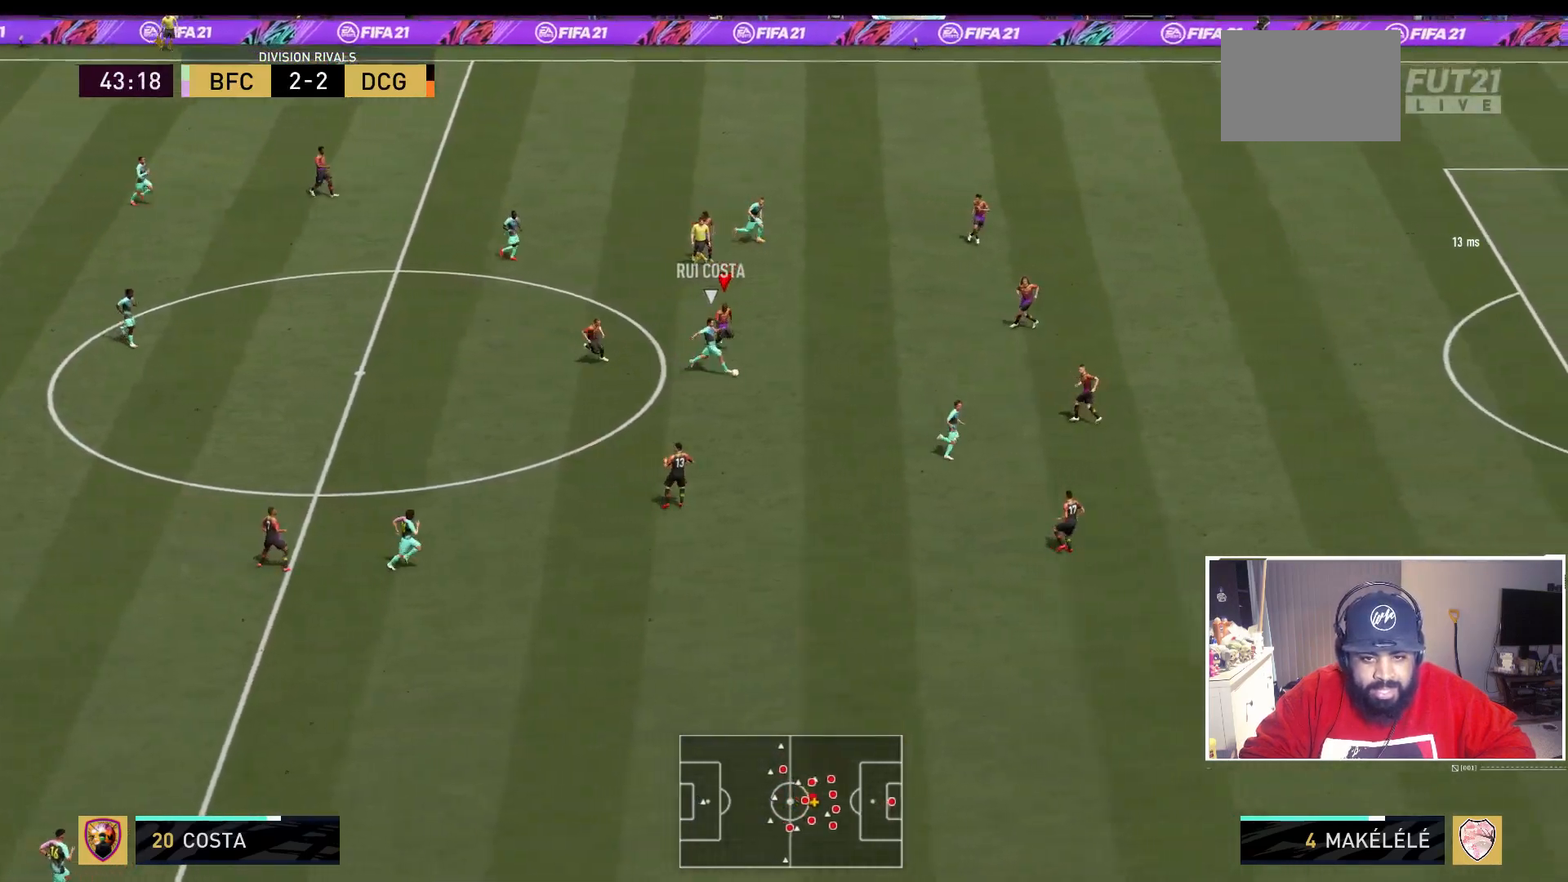
{"buttons": ["R2"], "left_stick": "down-right", "right_stick": "center", "events": []}
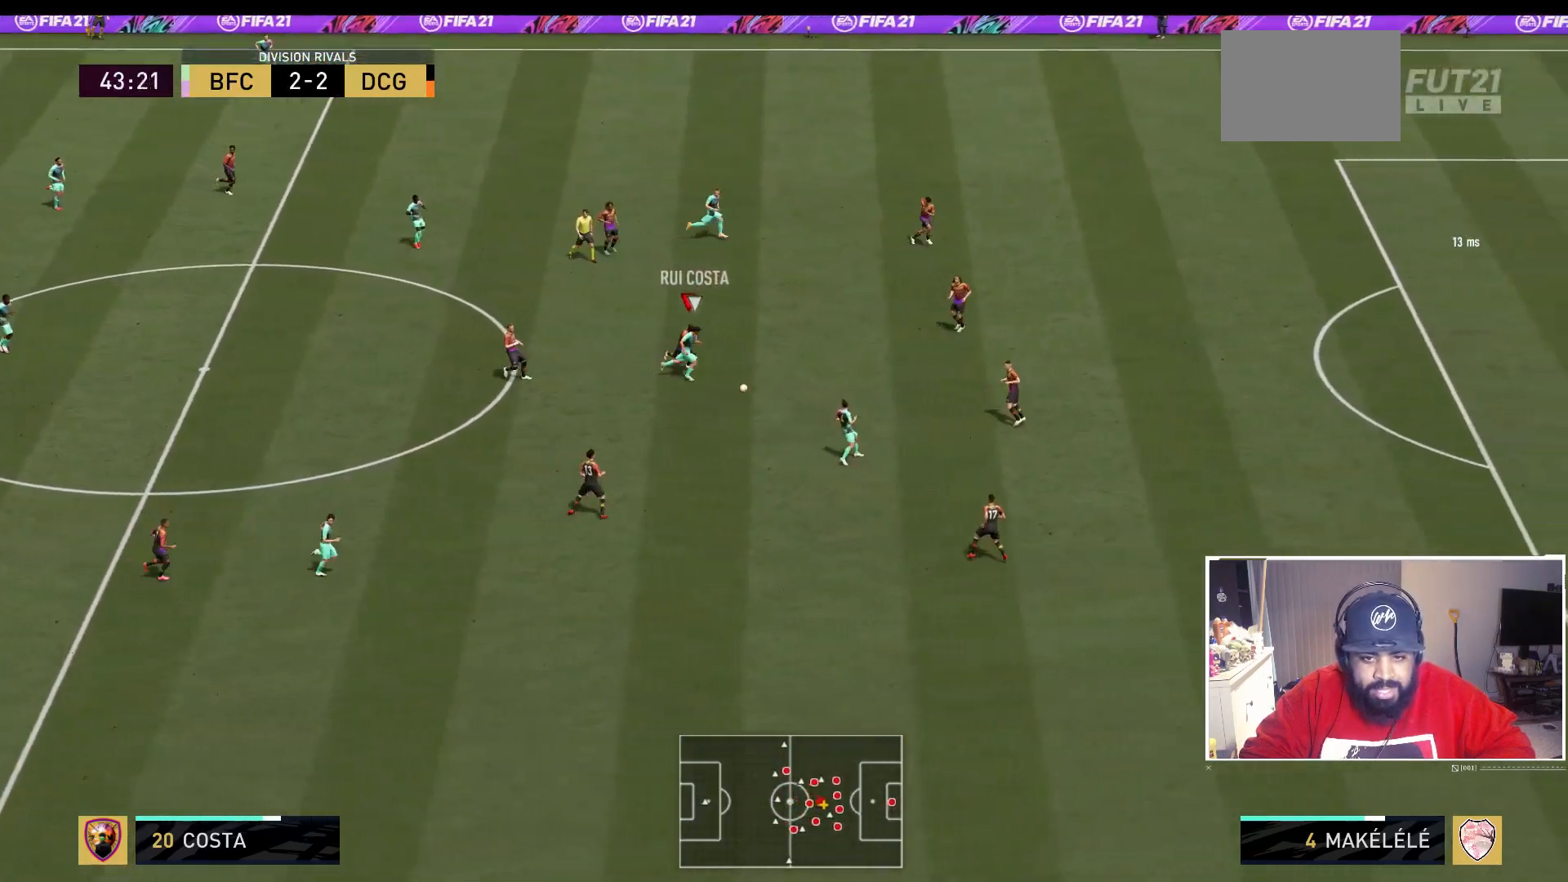
{"buttons": ["R2"], "left_stick": "down-right", "right_stick": "center", "events": []}
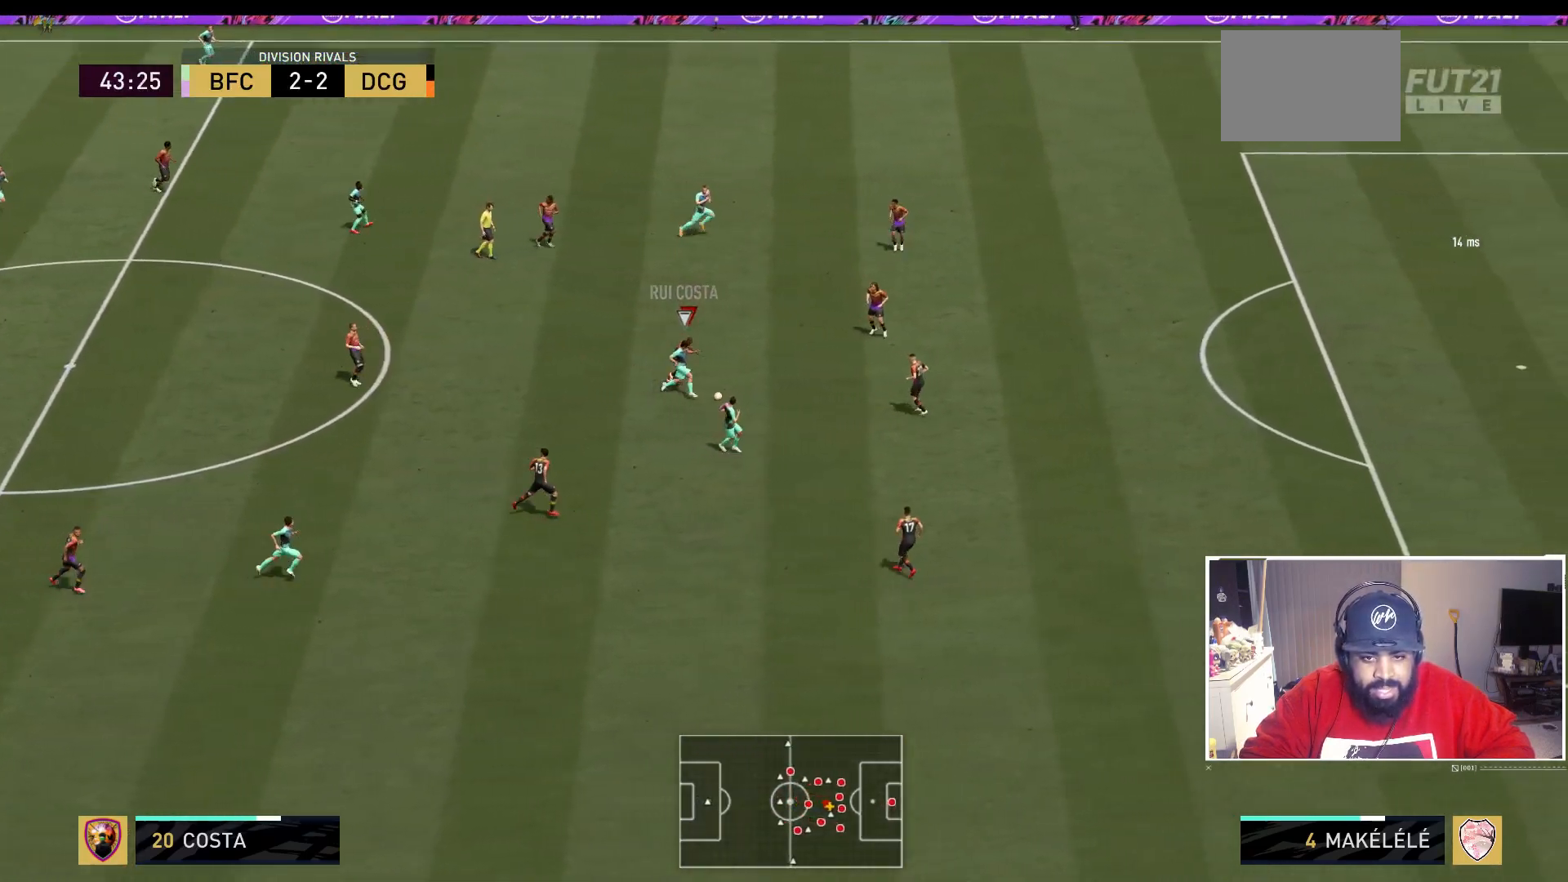
{"buttons": ["R2"], "left_stick": "down-right", "right_stick": "center", "events": []}
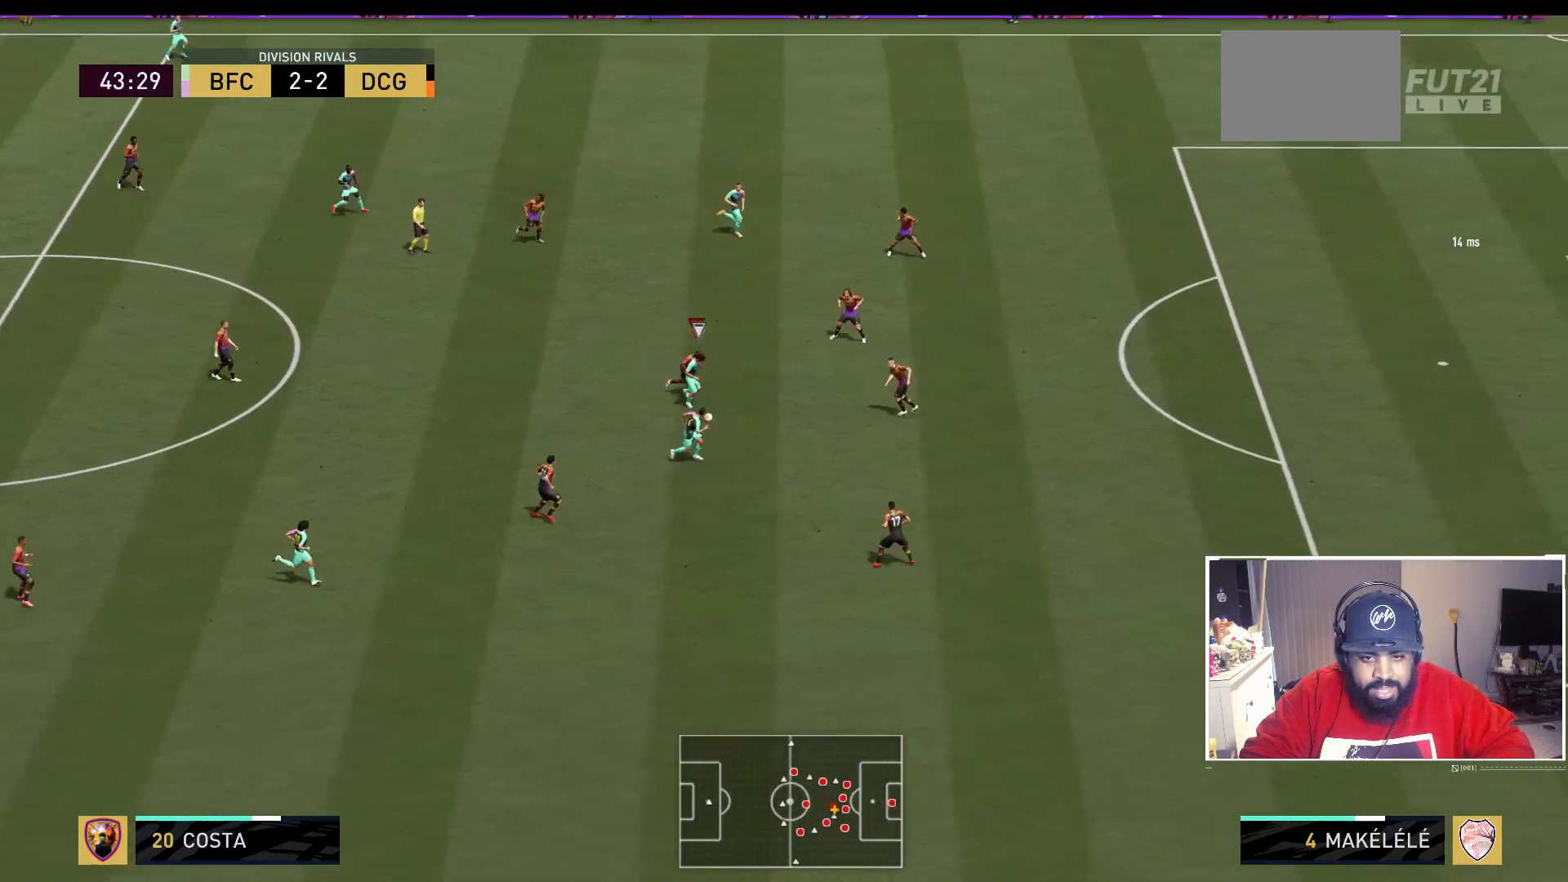
{"buttons": ["R2"], "left_stick": "down-right", "right_stick": "center", "events": []}
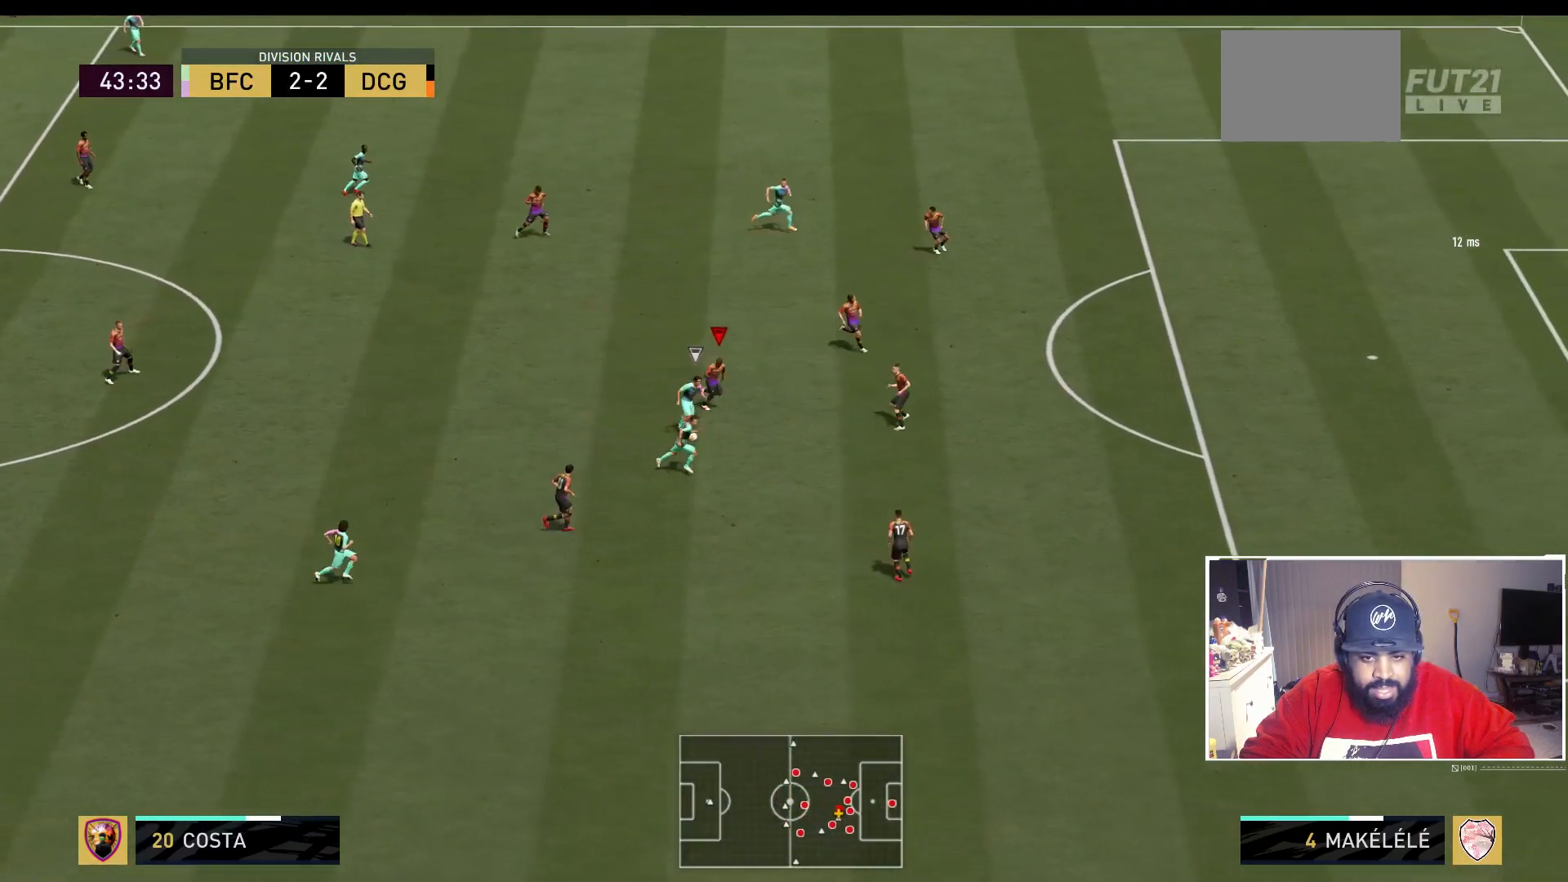
{"buttons": ["L2", "R2"], "left_stick": "down-right", "right_stick": "center", "events": [[150, "L2", "down"], [167, "left_stick", "down"], [233, "R2", "up"], [333, "left_stick", "down-right"], [450, "R2", "down"]]}